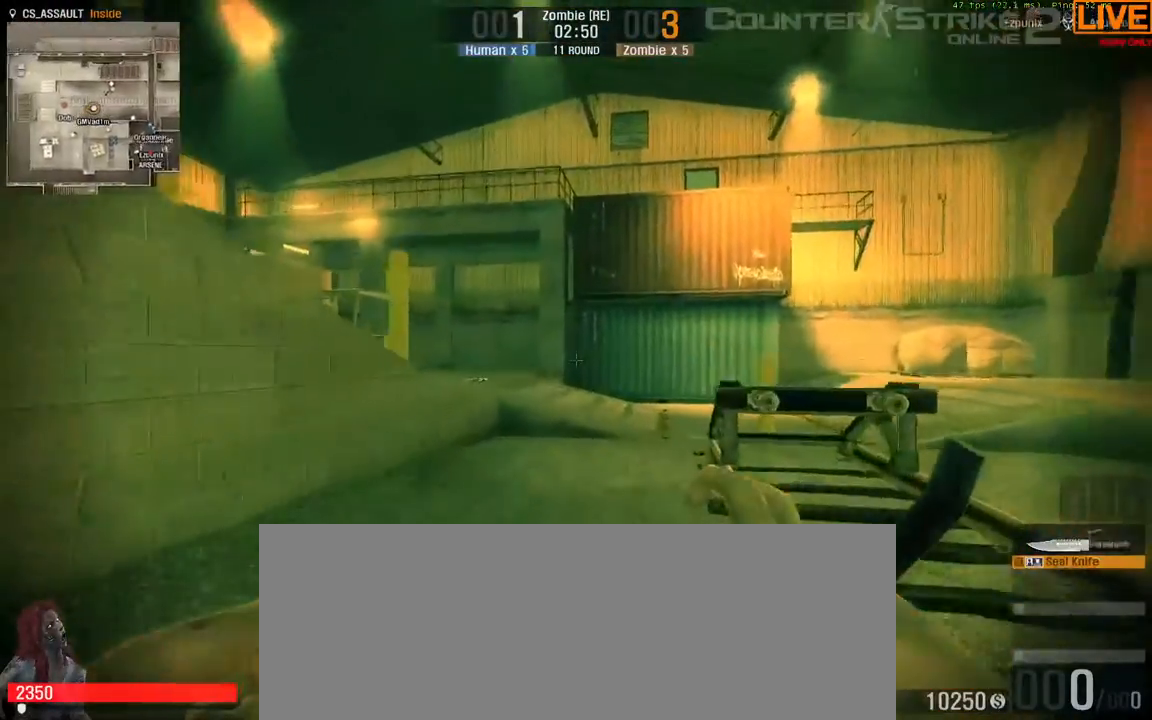
Gameplay with keyboard; each line is a JSON object with the keys held at the frame after it. "events" lists presses ("down") and releases ("up") of ".", "/", "0", "1", "2", "3", "4", "5", "6", "7", "8", "9", "a", "alt_l", "alt_r", "b", "backslash", "backspace", "c", "caps_lock", "comma", "ctrl_l", "ctrl_r", "d", "down", "e", "equals", "escape", "f", "f1", "f10", "f11", "f12", "f2", "f3", "f4", "f5", "f6", "f7", "f8", "f9", "g", "h", "i", "j", "k", "l", "lbracket", "left", "m", "minus", "n", "o", "p", "q", "quote", "r", "rbracket", "return", "right", "s", "semicolon", "shift_l", "shift_r", "space", "super", "t", "tab", "tilde", "u", "up", "v", "w", "x", "y" and "z" between this image and that frame as [ms after this image, input, new state], when the widget could be followed in between. No other keys are recorded. Mouse input is not recorded.
{"keys": ["w"], "events": []}
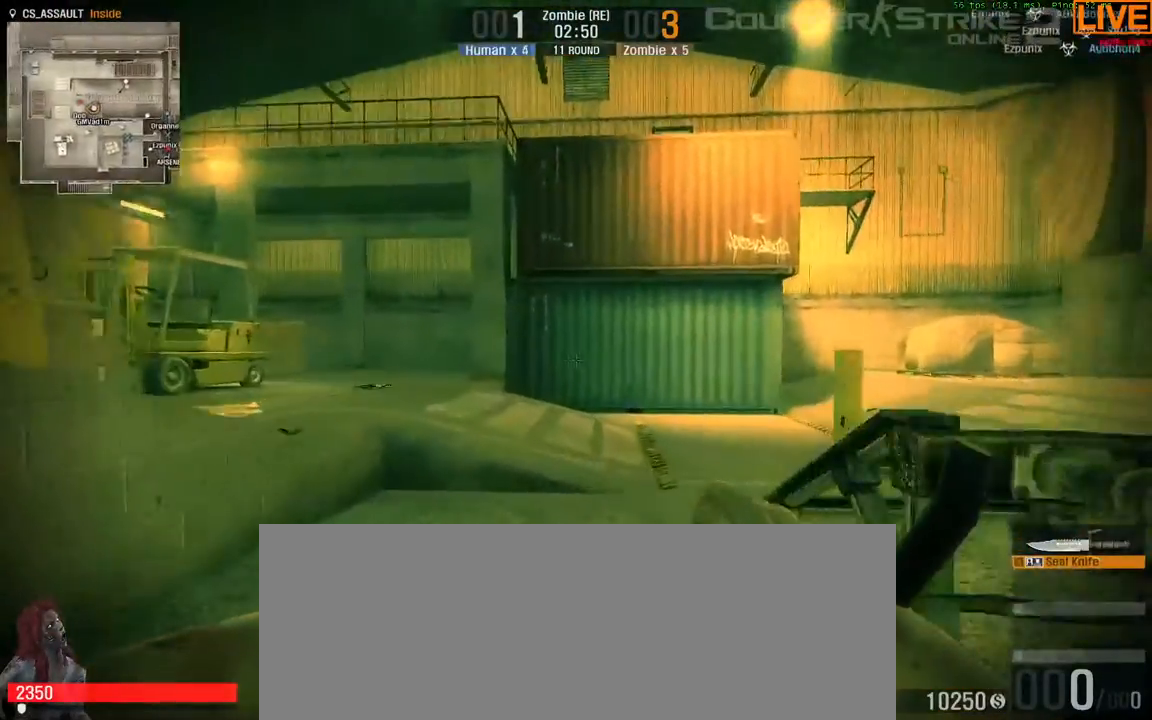
{"keys": ["w"], "events": [[283, "d", "down"], [467, "d", "up"]]}
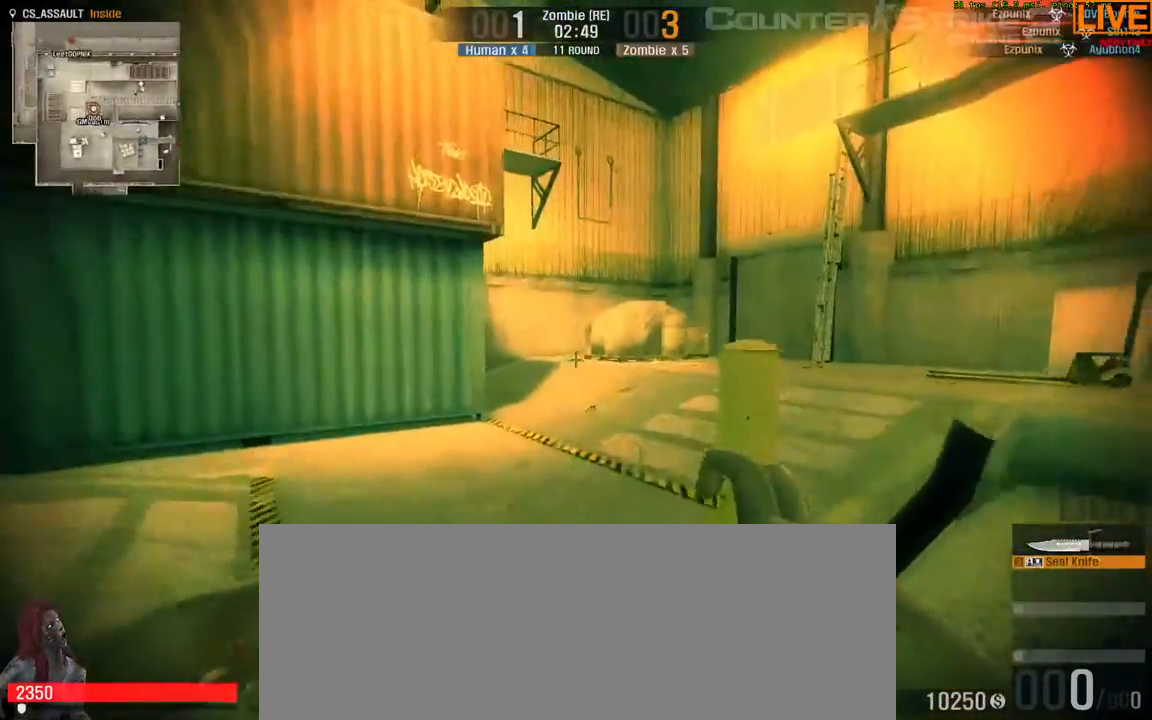
{"keys": ["a", "w"], "events": [[200, "a", "down"]]}
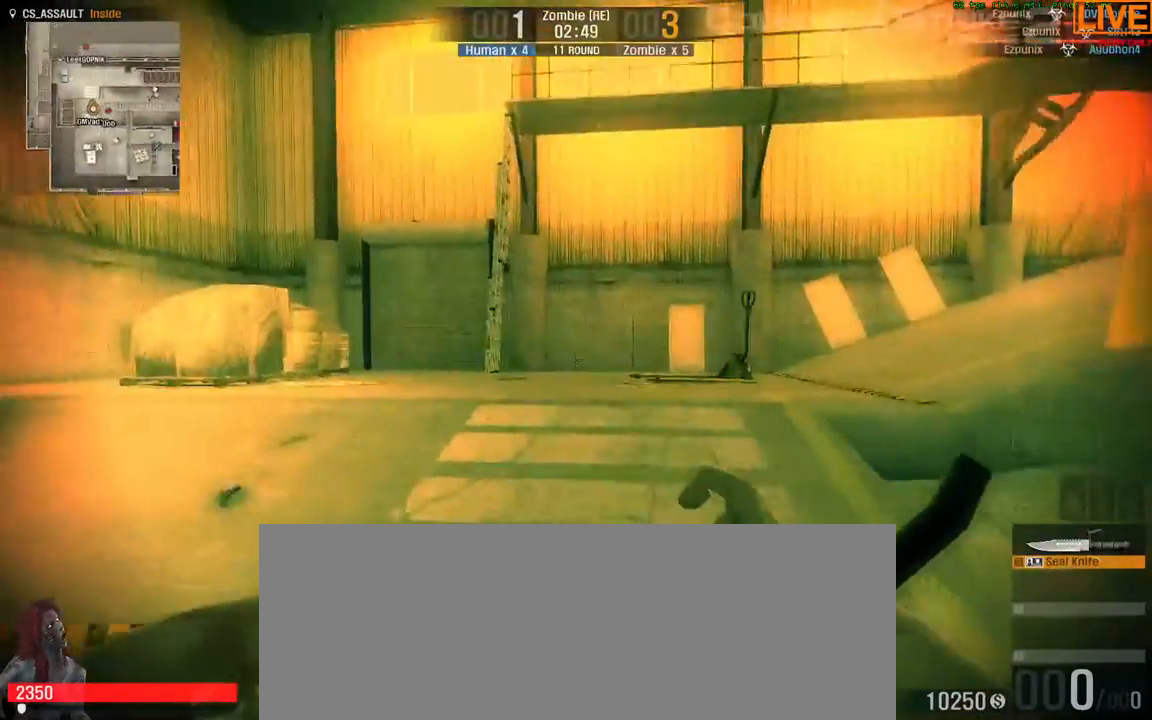
{"keys": ["tab", "w"], "events": [[17, "a", "up"], [167, "tab", "down"]]}